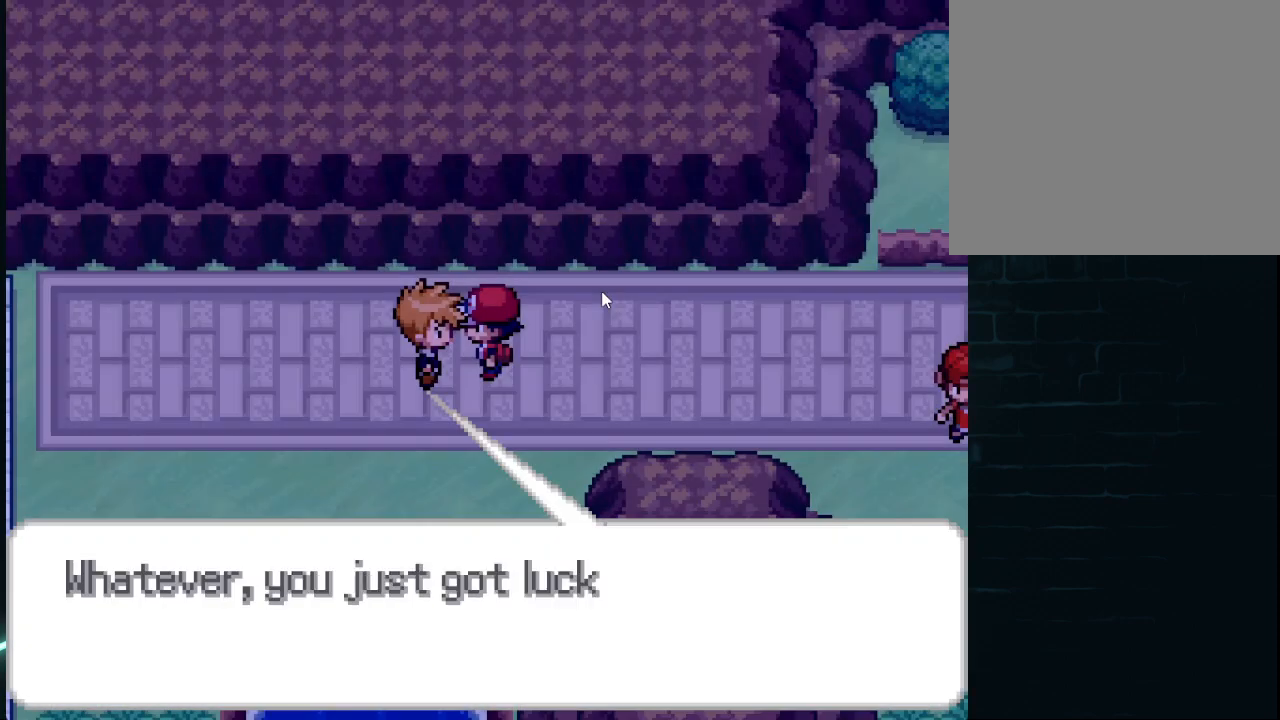
Gameplay with a controller (Xbox layout); each line is a JSON object with the inputs held at the frame after it. "events" lists button and stick changes between this image and that frame as [ms after this image, input, new state], when the widget could be followed in between.
{"buttons": [], "left_stick": "center", "right_stick": "center", "events": [[167, "A", "down"], [418, "A", "up"]]}
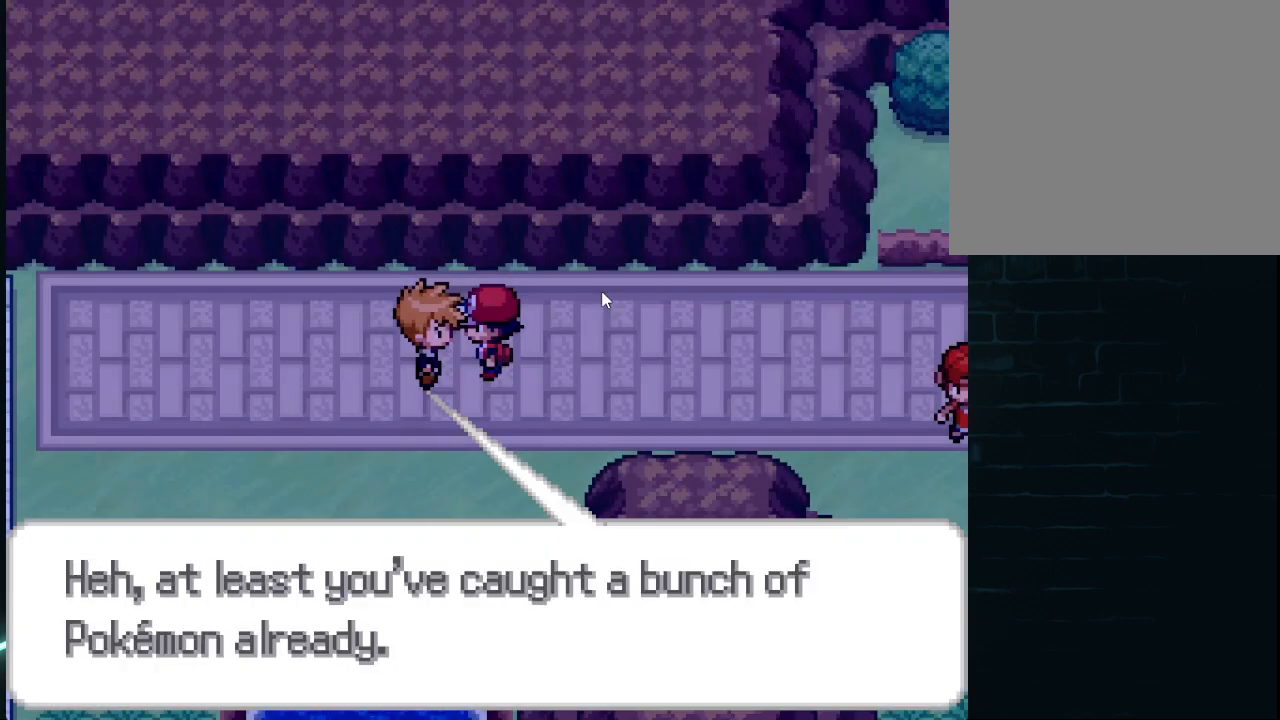
{"buttons": ["A"], "left_stick": "center", "right_stick": "center", "events": [[83, "A", "down"], [209, "A", "up"], [500, "A", "down"]]}
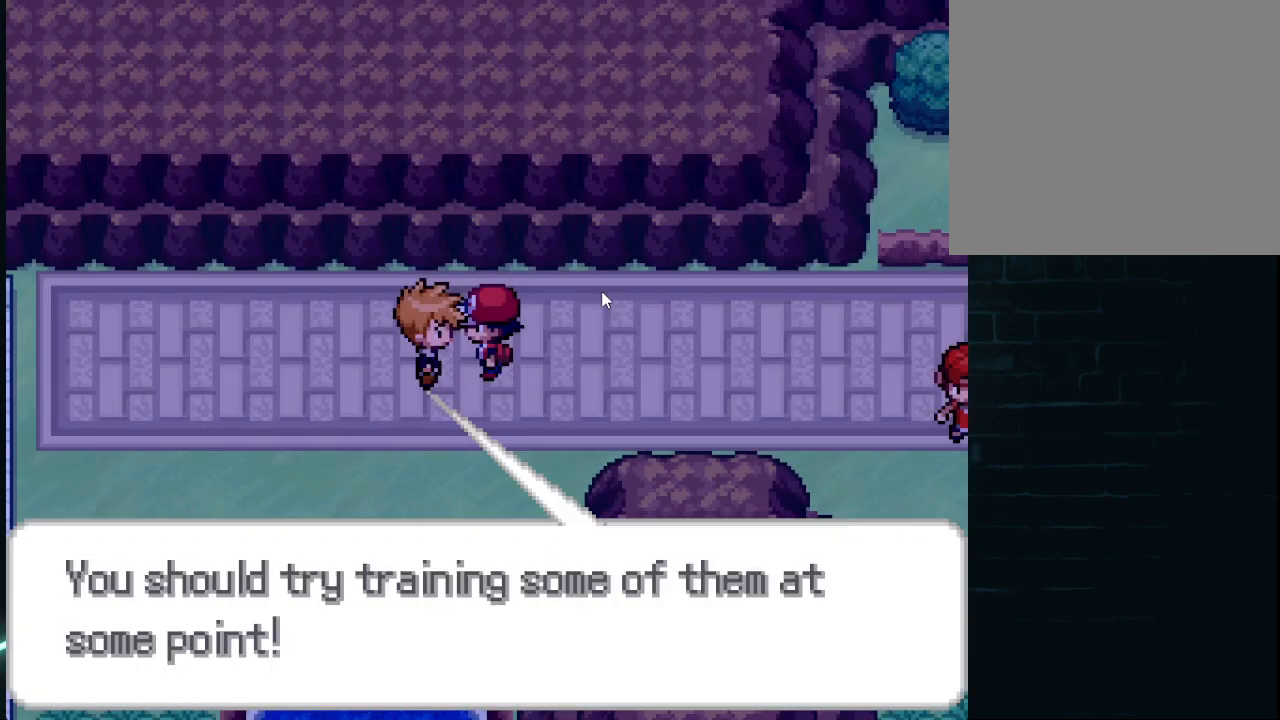
{"buttons": [], "left_stick": "center", "right_stick": "center", "events": [[126, "A", "up"]]}
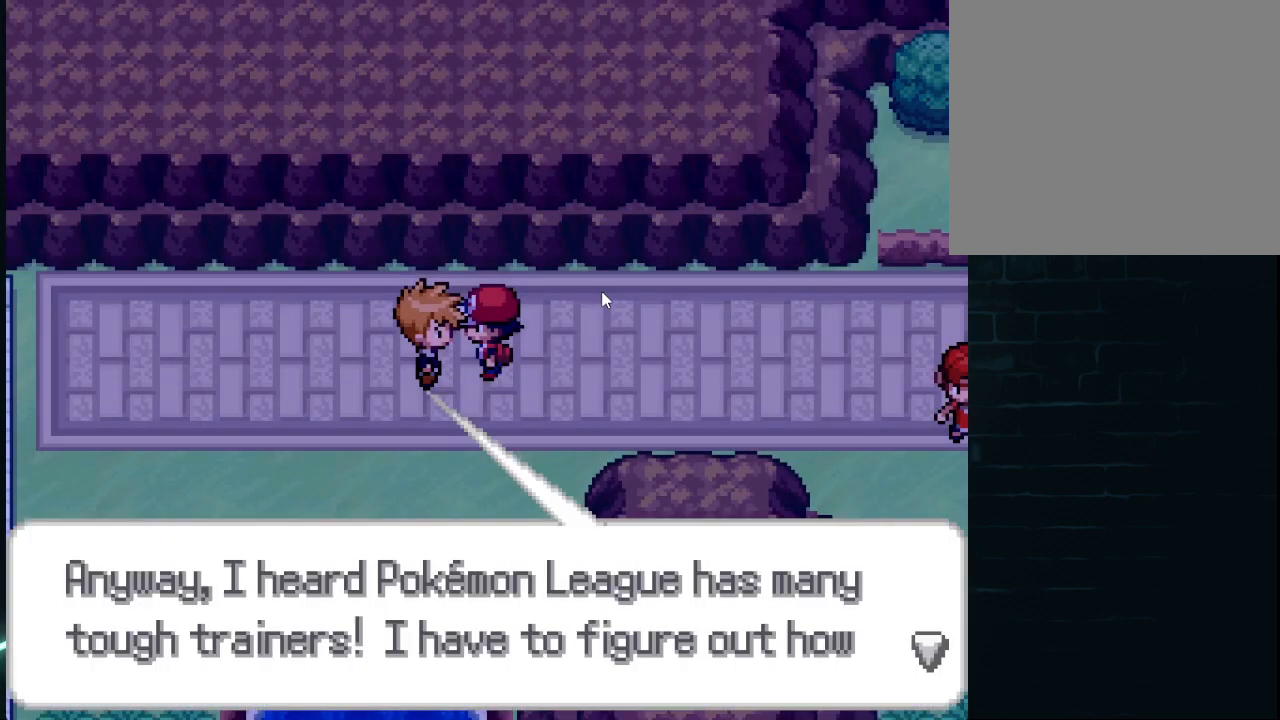
{"buttons": [], "left_stick": "center", "right_stick": "center", "events": [[167, "A", "down"], [292, "A", "up"]]}
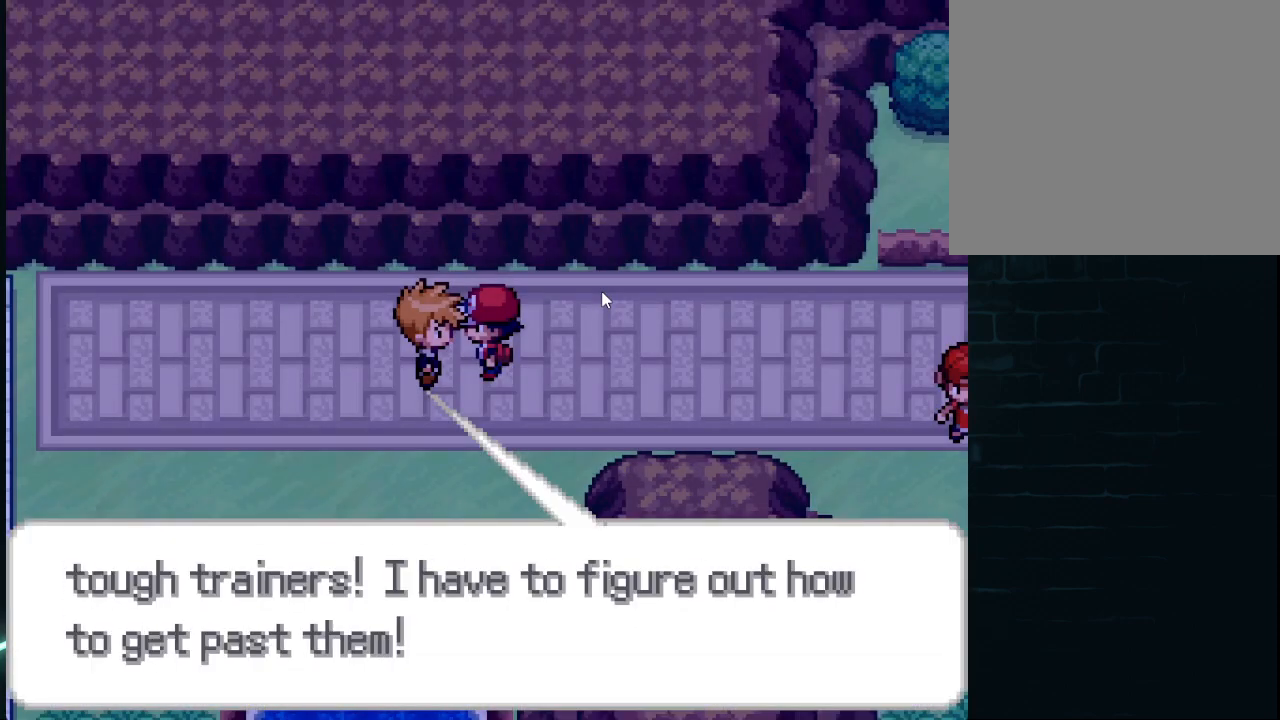
{"buttons": [], "left_stick": "center", "right_stick": "center", "events": [[41, "A", "down"], [166, "A", "up"]]}
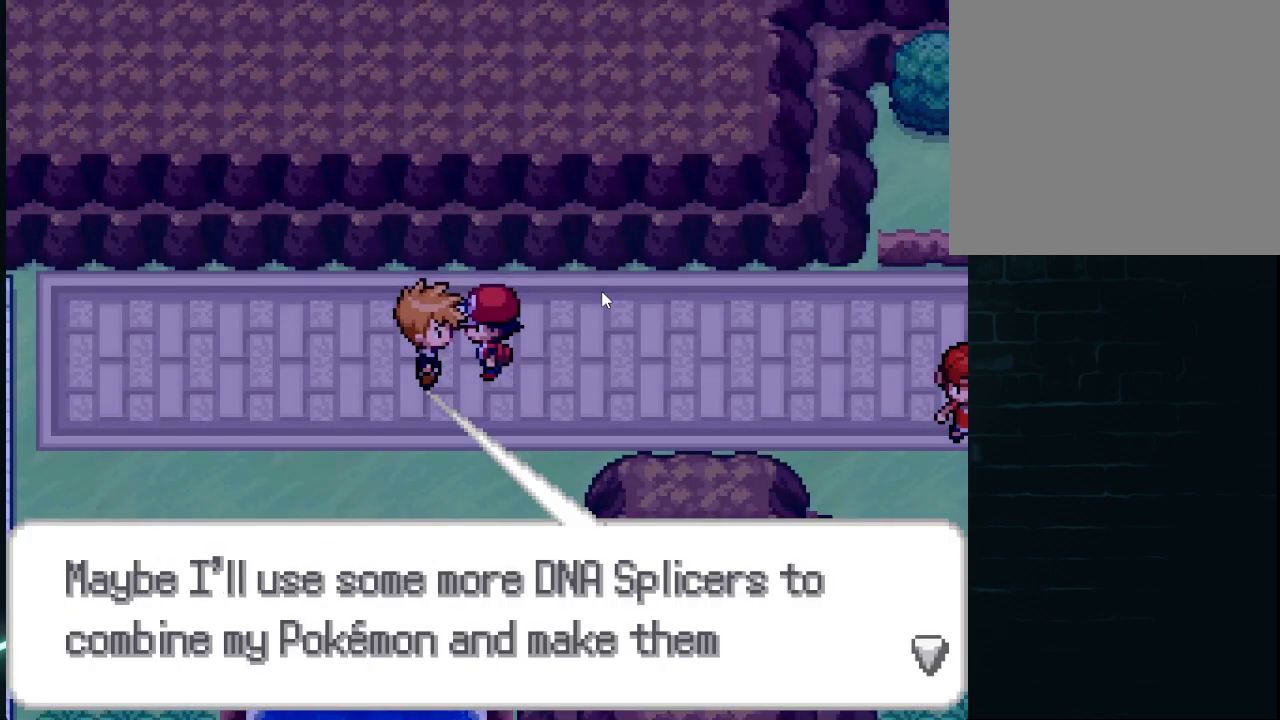
{"buttons": ["A"], "left_stick": "center", "right_stick": "center", "events": [[83, "A", "down"], [209, "A", "up"], [500, "A", "down"]]}
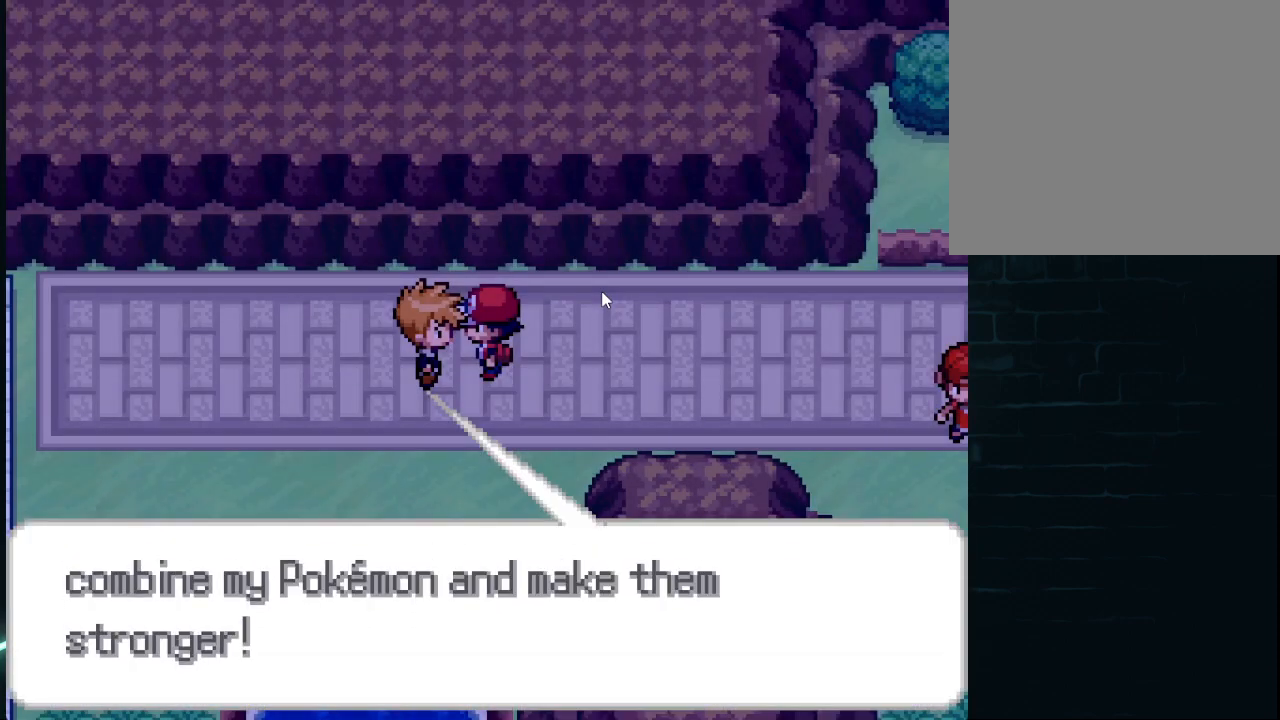
{"buttons": ["A"], "left_stick": "center", "right_stick": "center", "events": [[209, "A", "up"], [376, "A", "down"]]}
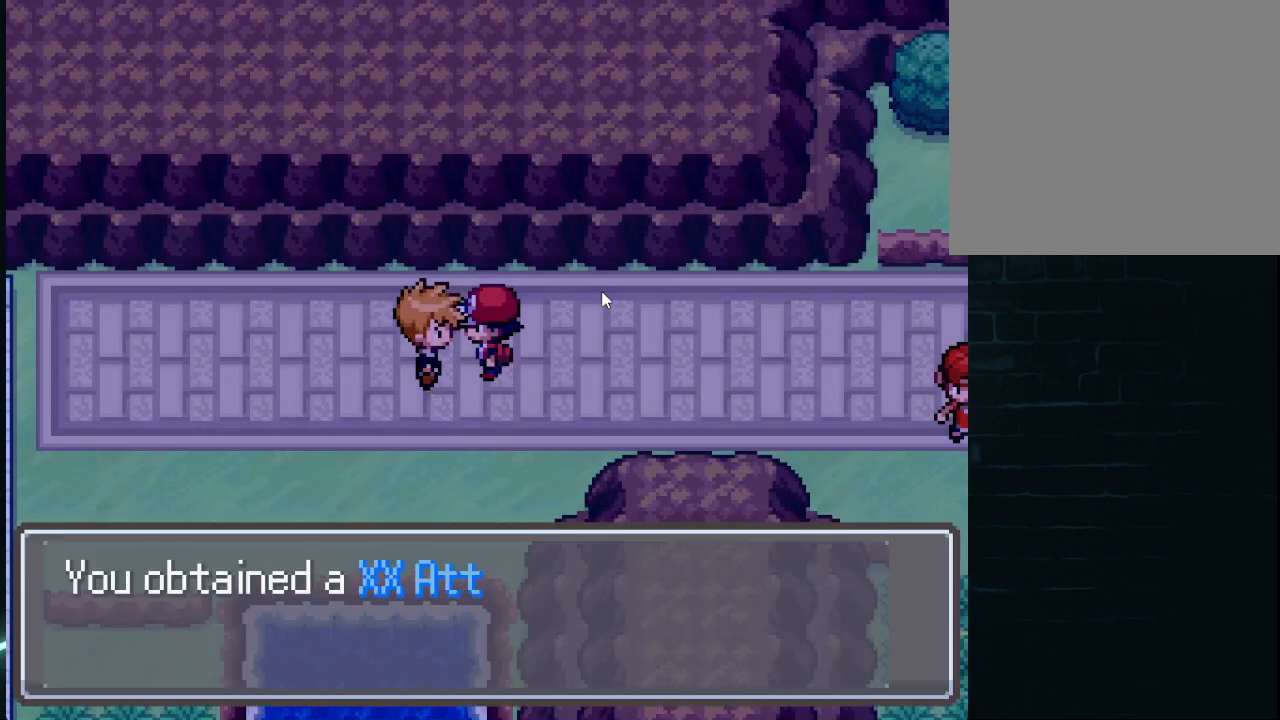
{"buttons": [], "left_stick": "center", "right_stick": "center", "events": [[125, "A", "up"]]}
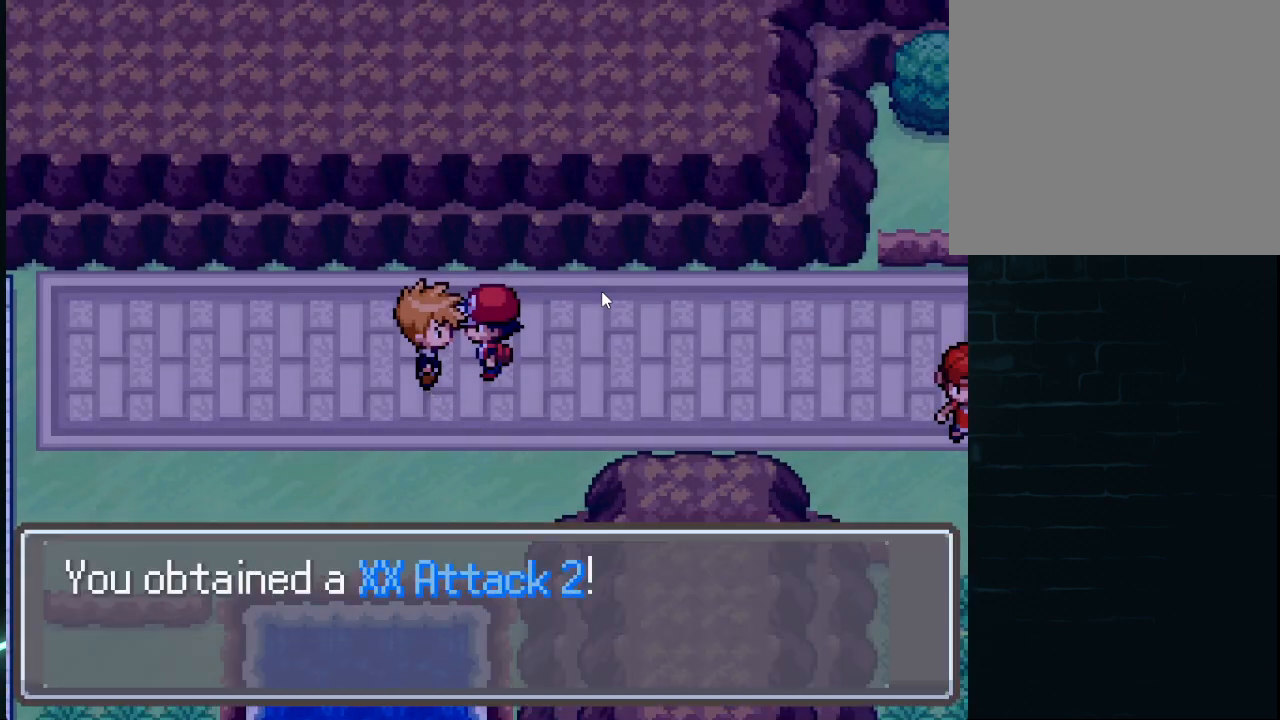
{"buttons": ["A", "DPAD_RIGHT"], "left_stick": "center", "right_stick": "center", "events": [[126, "A", "down"], [209, "DPAD_RIGHT", "down"], [292, "A", "up"], [459, "A", "down"]]}
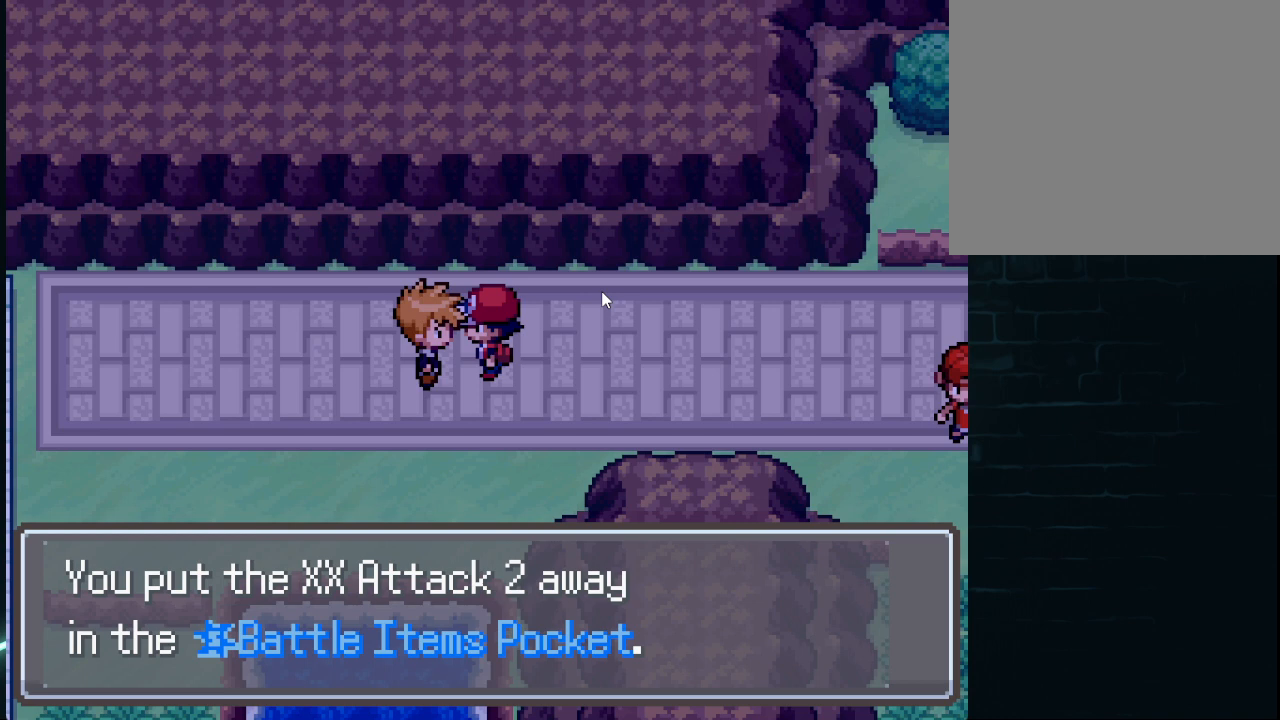
{"buttons": ["A", "DPAD_RIGHT"], "left_stick": "center", "right_stick": "center", "events": [[167, "A", "up"], [417, "A", "down"]]}
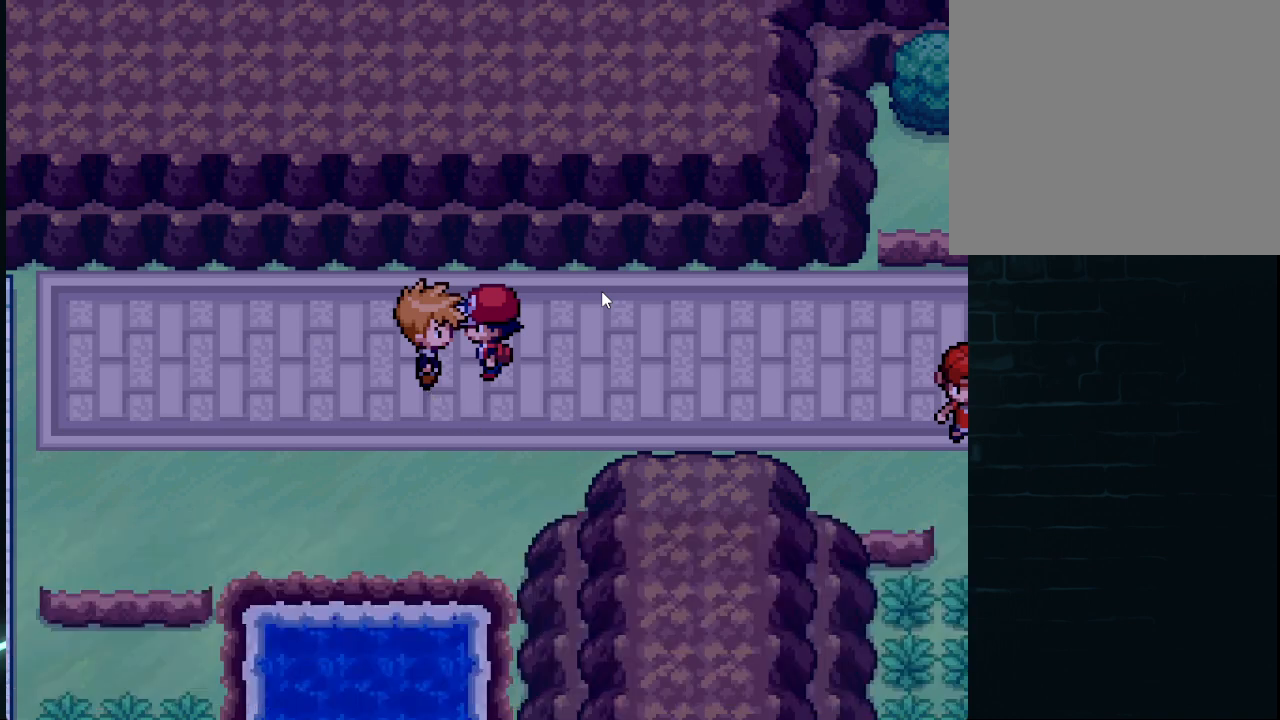
{"buttons": ["A"], "left_stick": "center", "right_stick": "center", "events": [[84, "A", "up"], [167, "DPAD_RIGHT", "up"], [459, "A", "down"]]}
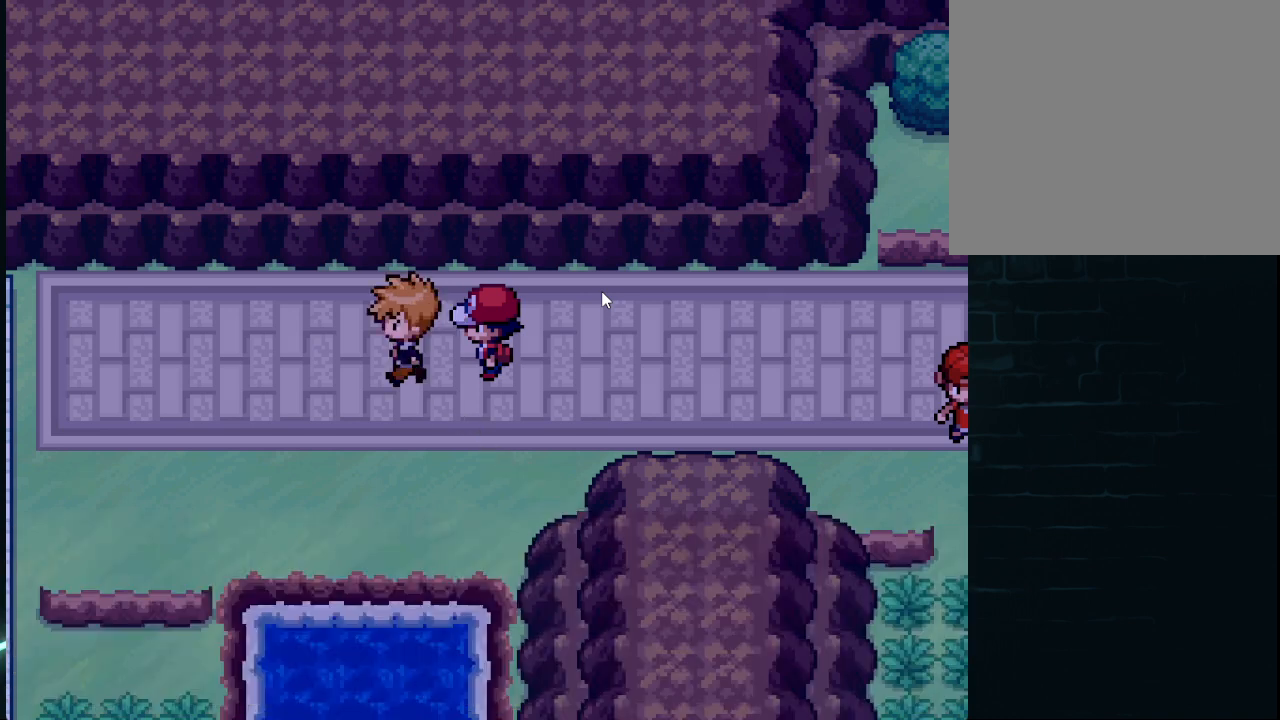
{"buttons": [], "left_stick": "center", "right_stick": "center", "events": [[167, "A", "up"]]}
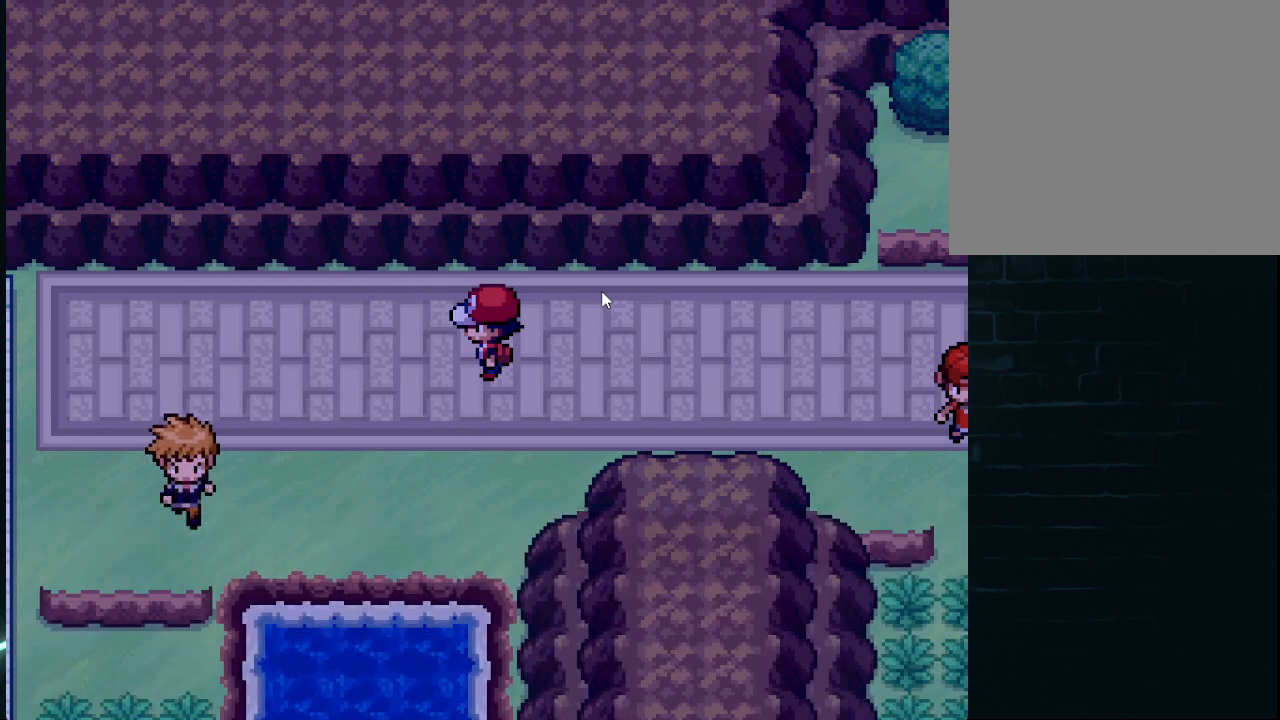
{"buttons": ["DPAD_RIGHT"], "left_stick": "center", "right_stick": "center", "events": [[41, "DPAD_RIGHT", "down"]]}
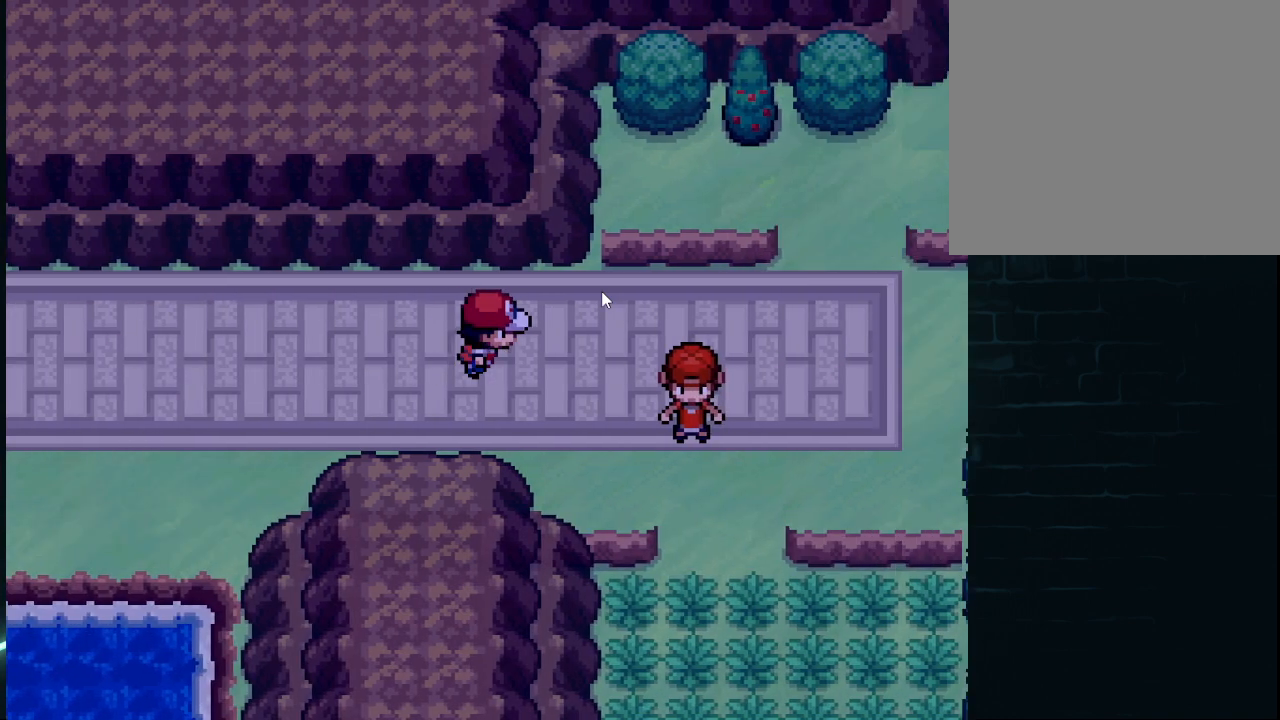
{"buttons": [], "left_stick": "center", "right_stick": "center", "events": [[292, "DPAD_RIGHT", "up"]]}
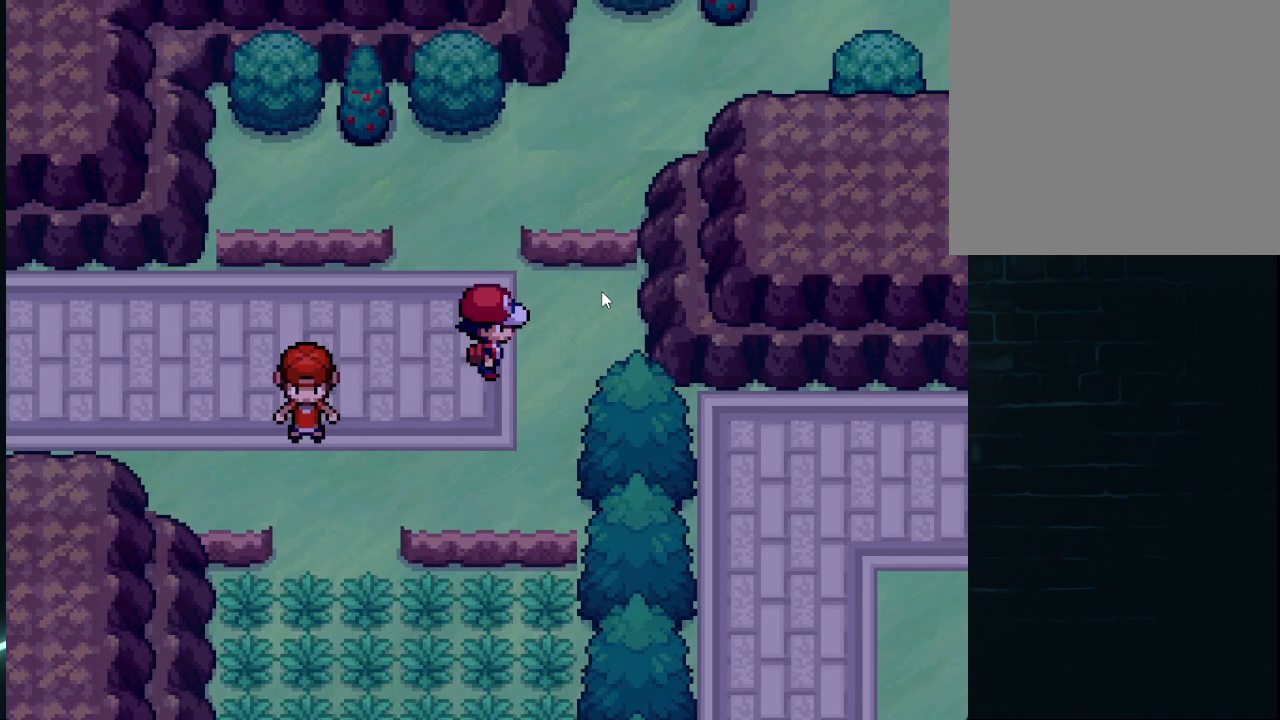
{"buttons": ["DPAD_DOWN"], "left_stick": "center", "right_stick": "center", "events": [[251, "DPAD_DOWN", "down"]]}
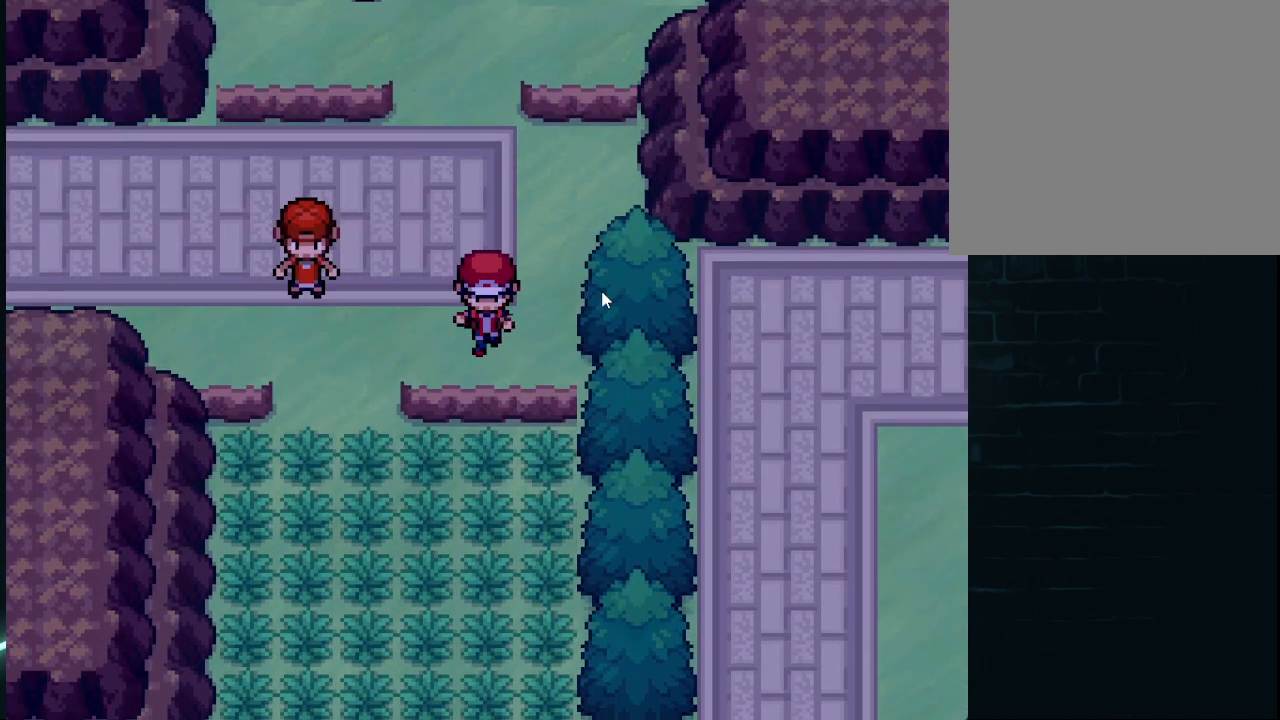
{"buttons": [], "left_stick": "center", "right_stick": "center", "events": [[501, "DPAD_DOWN", "up"]]}